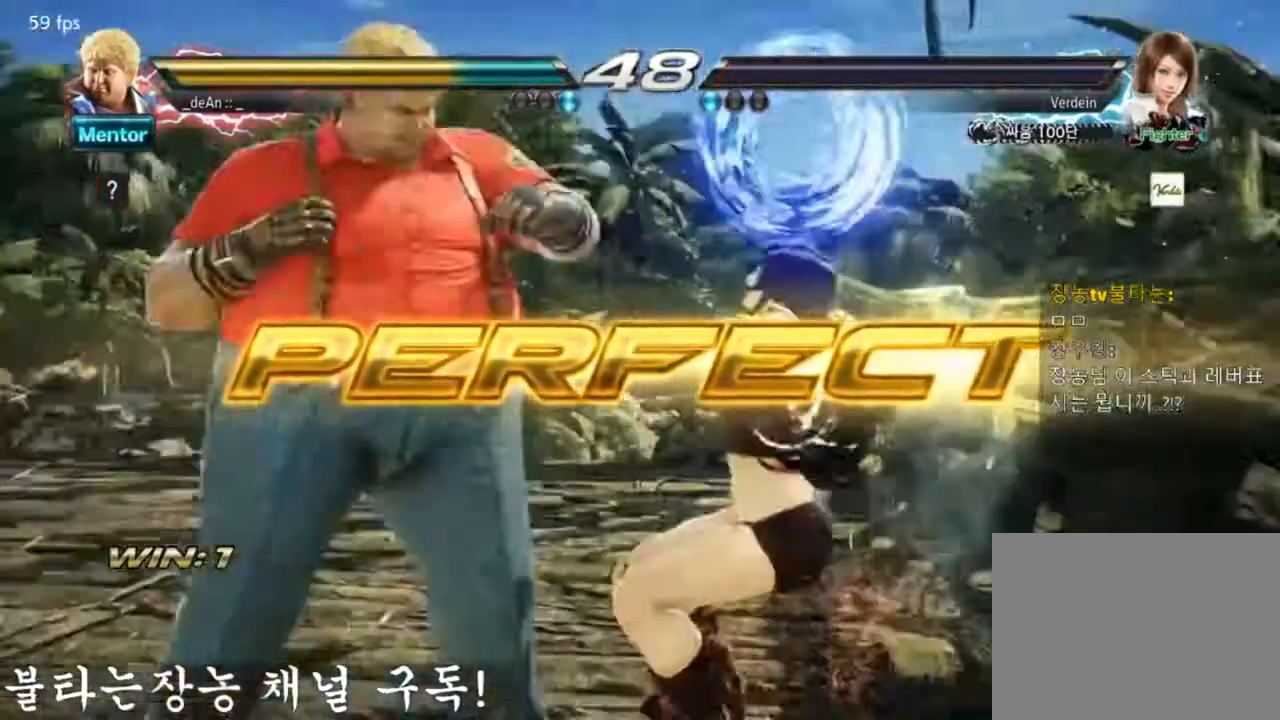
Gameplay with a controller (arcade stick); each line is a JSON object with the inputs held at the frame after it. "events" lists button and stick changes between this image and that frame as [ms after this image, input, new state], when the widget could be followed in between. Not read: L3 R3.
{"buttons": [], "left_stick": "center", "events": [[34, "left_stick", "left"], [150, "CIRCLE", "down"], [217, "CIRCLE", "up"], [401, "left_stick", "center"]]}
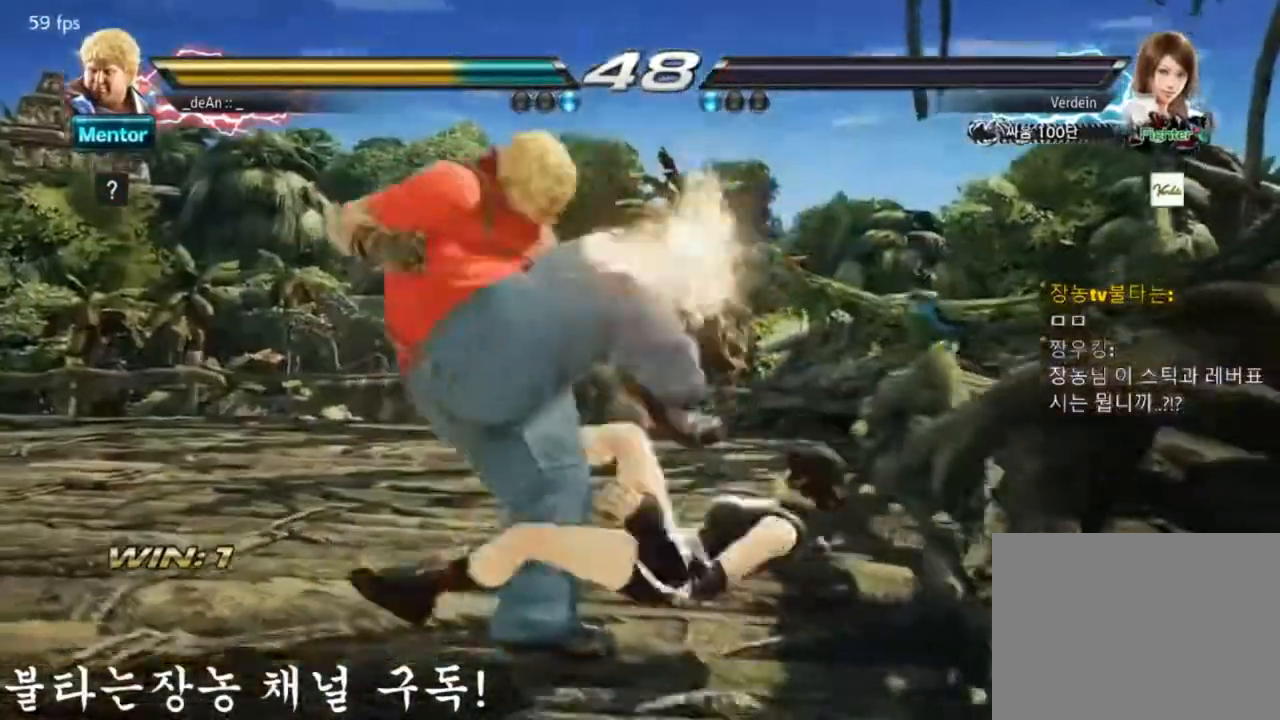
{"buttons": [], "left_stick": "center", "events": []}
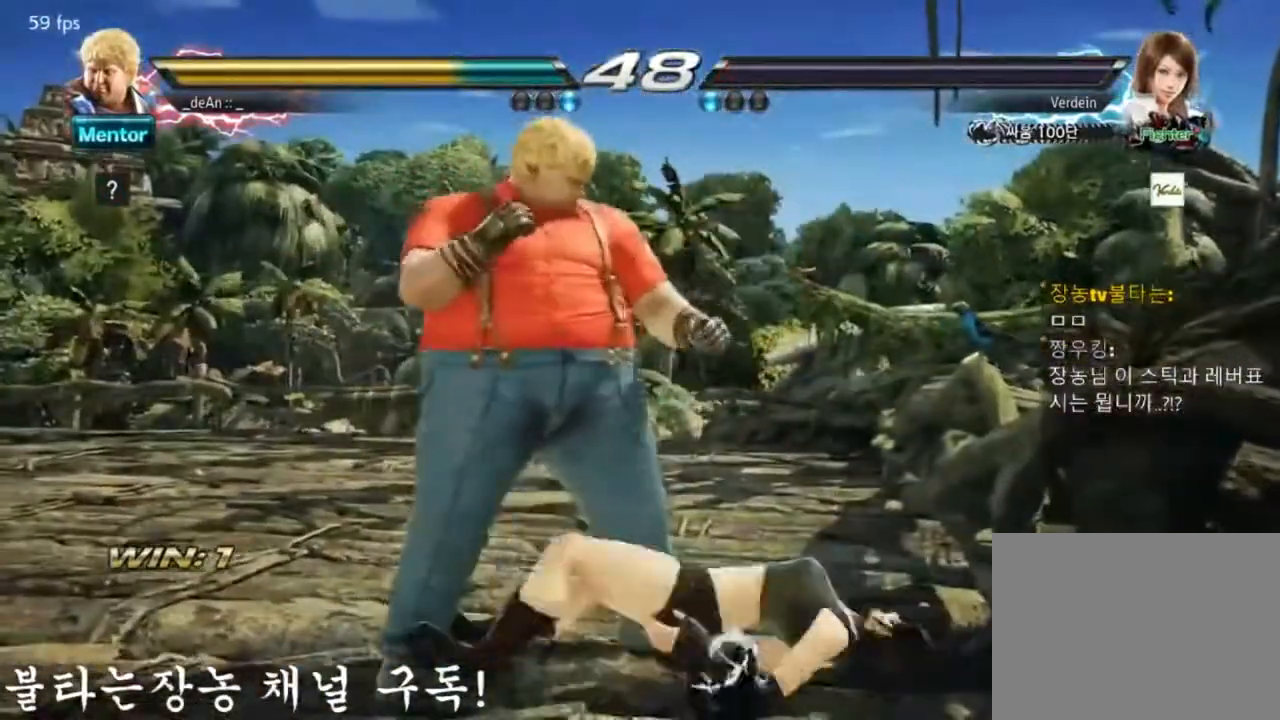
{"buttons": [], "left_stick": "center"}
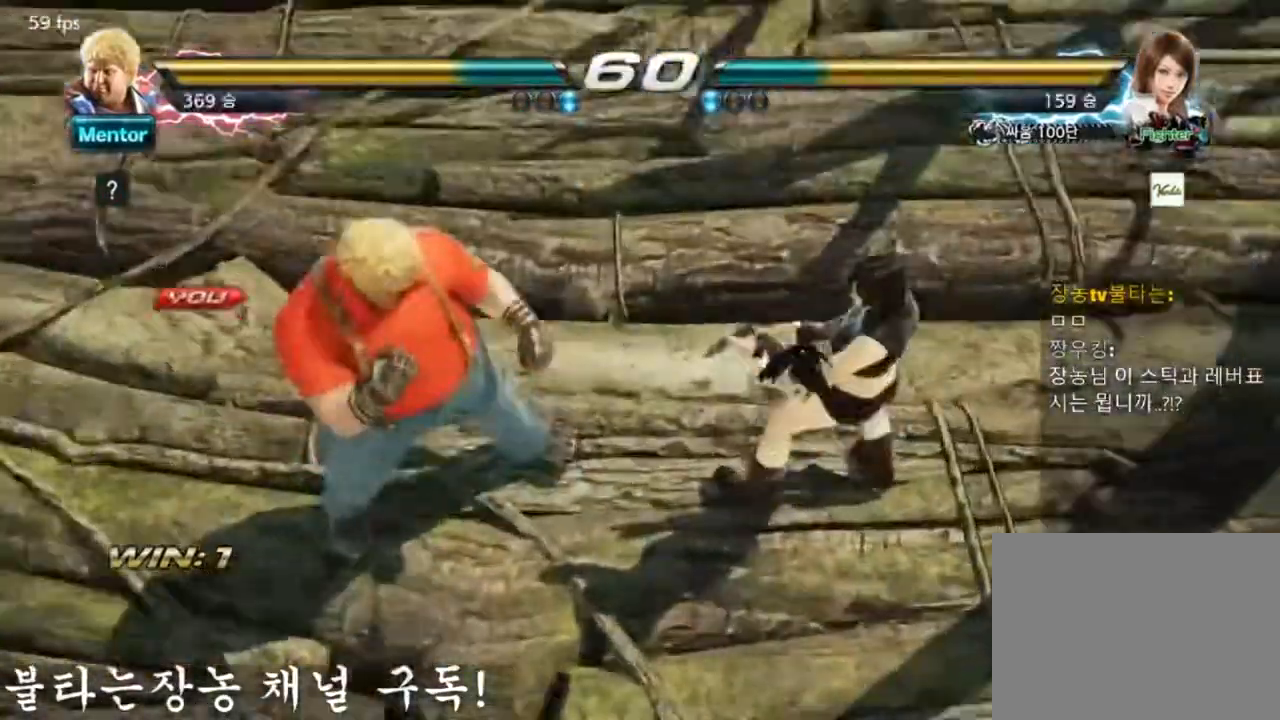
{"buttons": [], "left_stick": "right", "events": [[150, "left_stick", "right"], [267, "left_stick", "center"], [367, "left_stick", "down"], [484, "left_stick", "right"]]}
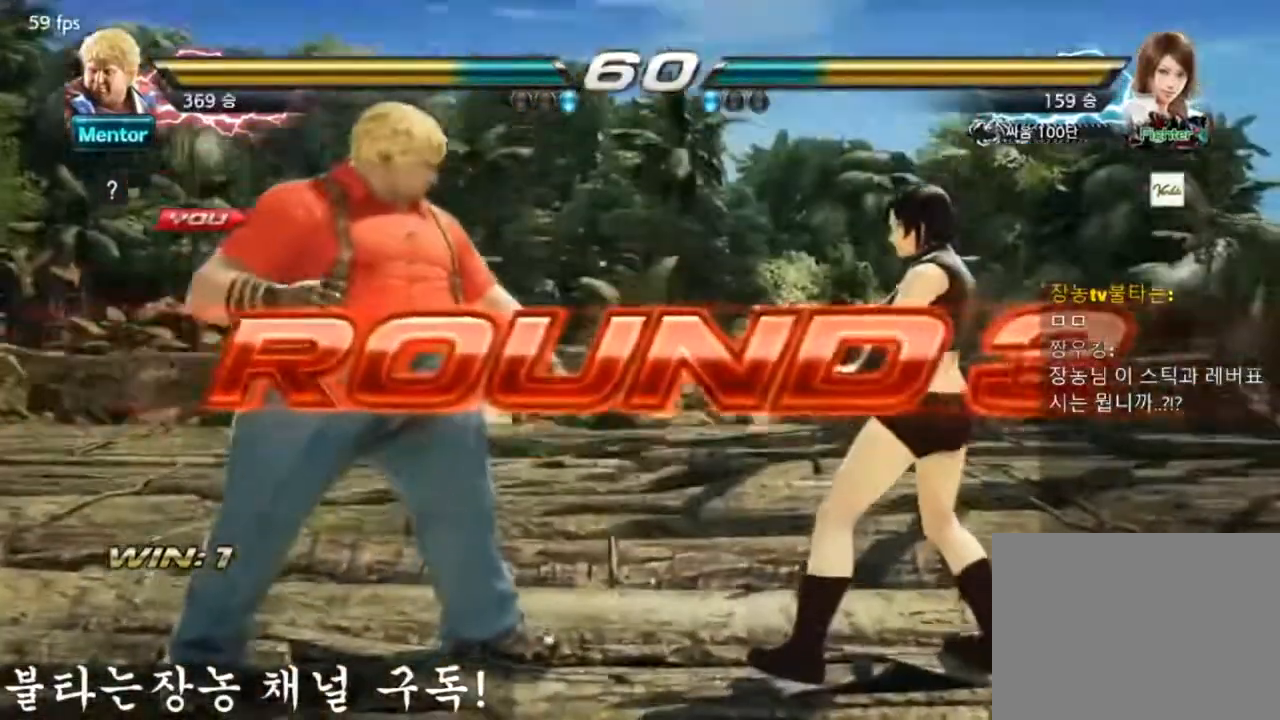
{"buttons": [], "left_stick": "center", "events": [[34, "left_stick", "center"], [117, "left_stick", "left"], [184, "left_stick", "center"], [234, "left_stick", "down"], [284, "left_stick", "right"], [367, "left_stick", "center"]]}
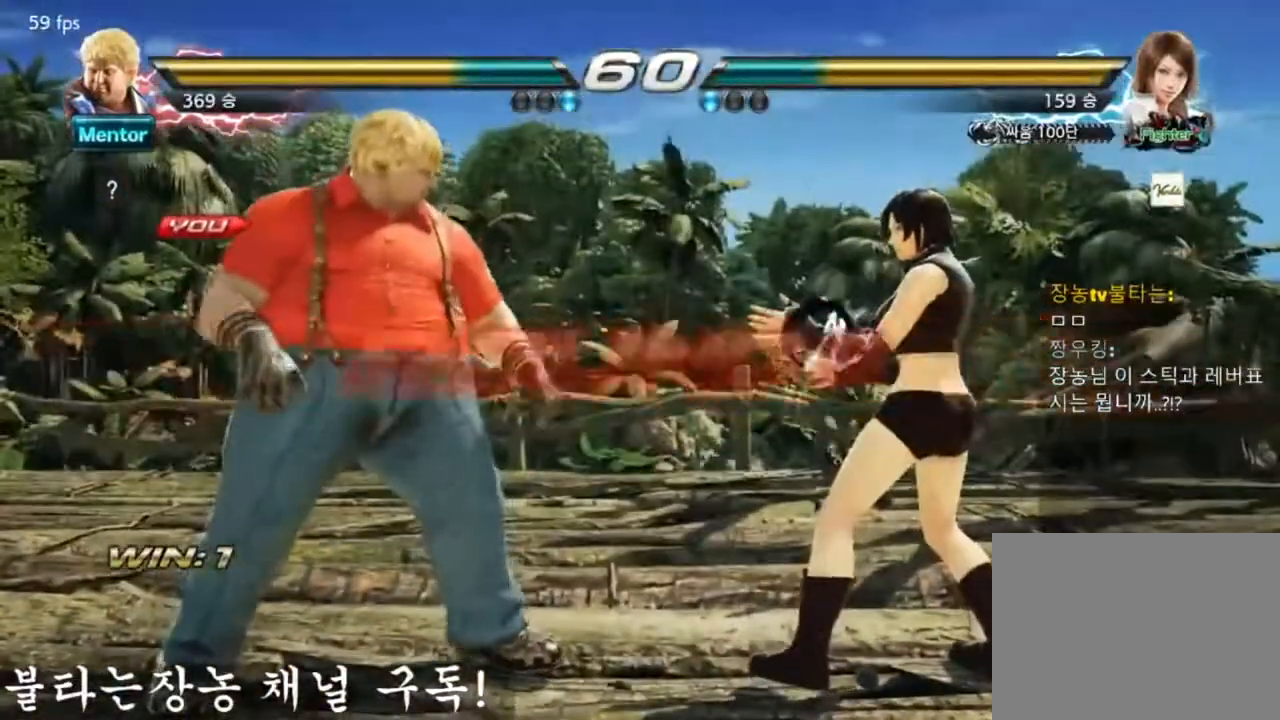
{"buttons": [], "left_stick": "center", "events": [[66, "left_stick", "down"], [116, "left_stick", "right"], [200, "left_stick", "center"], [267, "left_stick", "left"], [317, "left_stick", "center"]]}
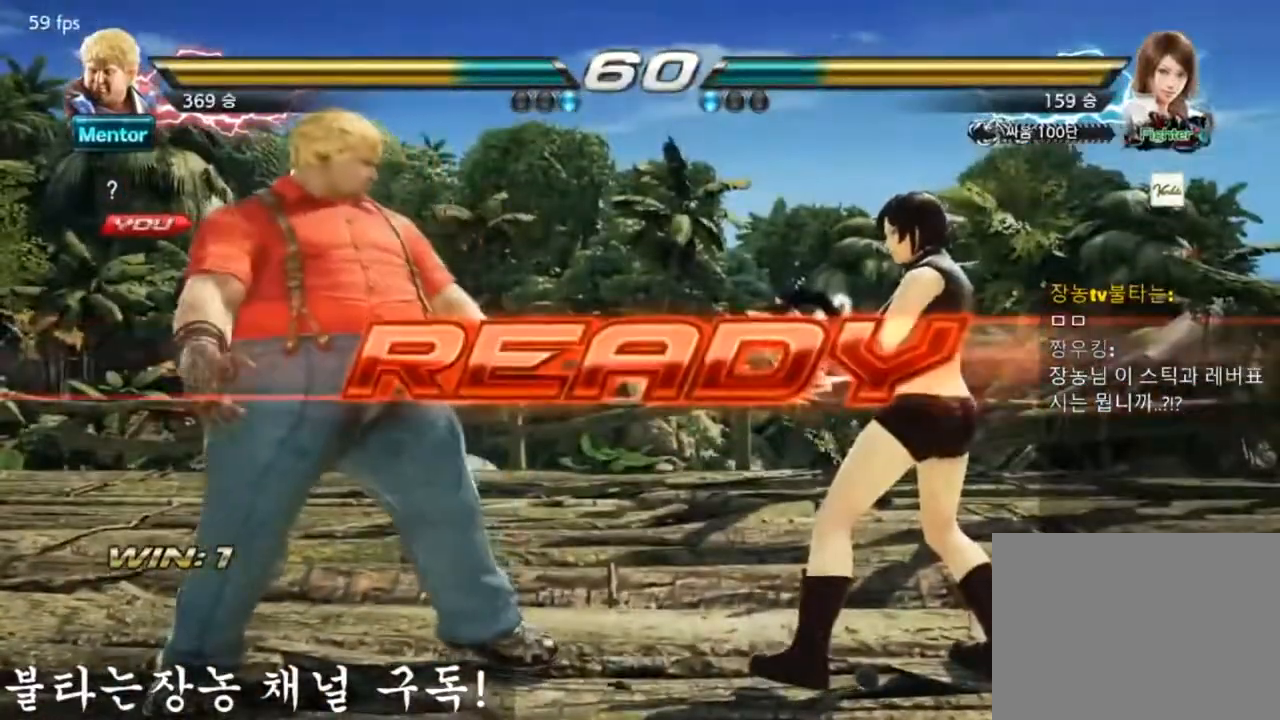
{"buttons": [], "left_stick": "center", "events": []}
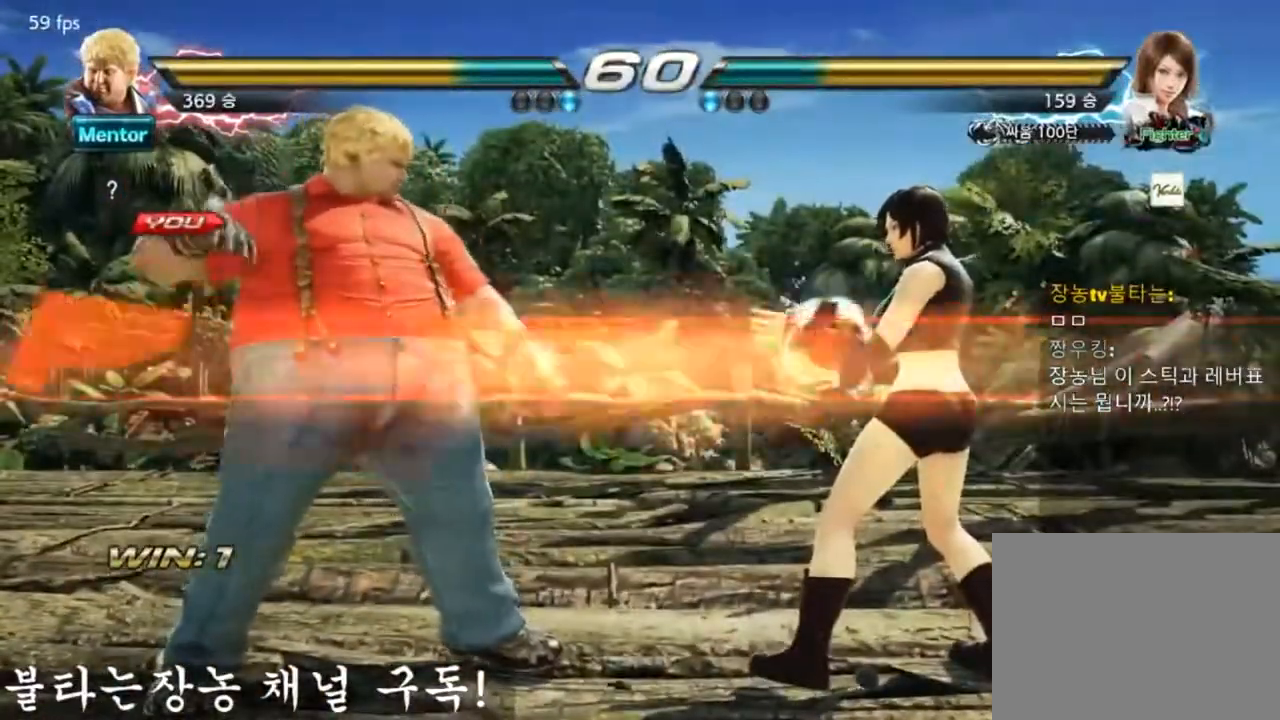
{"buttons": [], "left_stick": "center", "events": []}
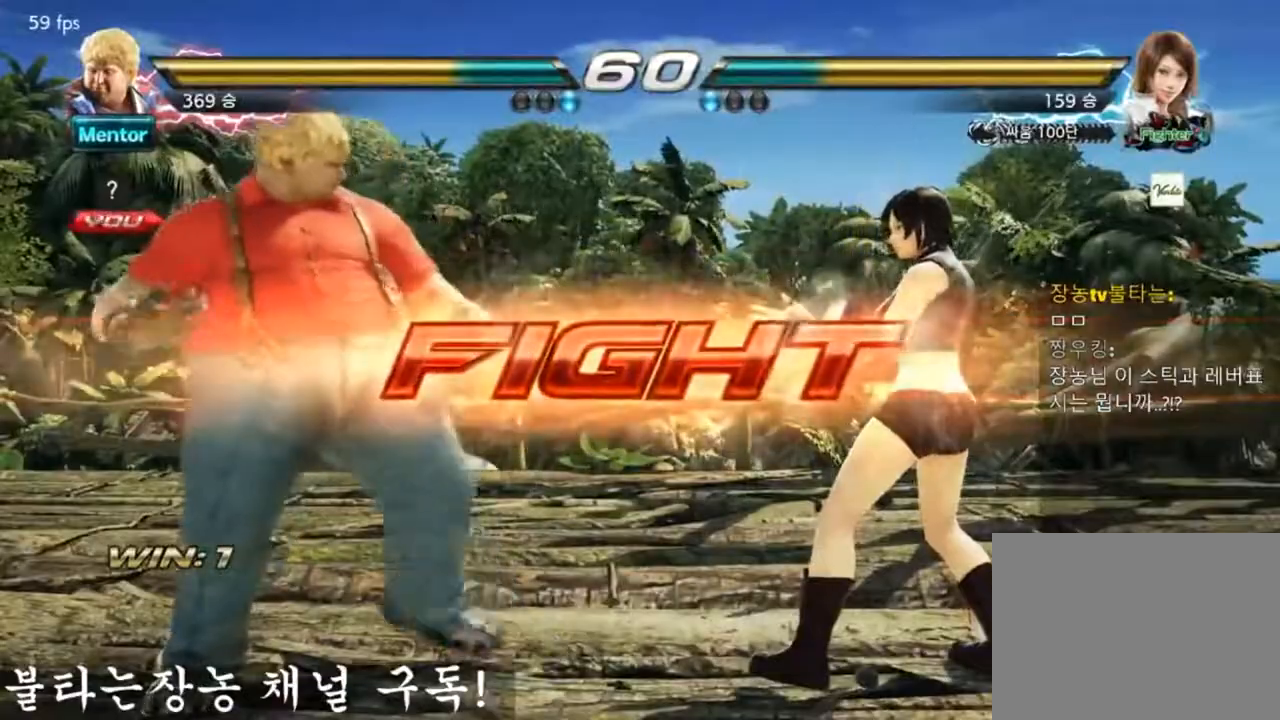
{"buttons": ["CROSS"], "left_stick": "center", "events": [[34, "left_stick", "up-left"], [84, "CROSS", "down"], [150, "CROSS", "up"], [217, "CROSS", "down"], [284, "CROSS", "up"], [284, "left_stick", "center"], [351, "CROSS", "down"], [417, "CROSS", "up"], [484, "CROSS", "down"]]}
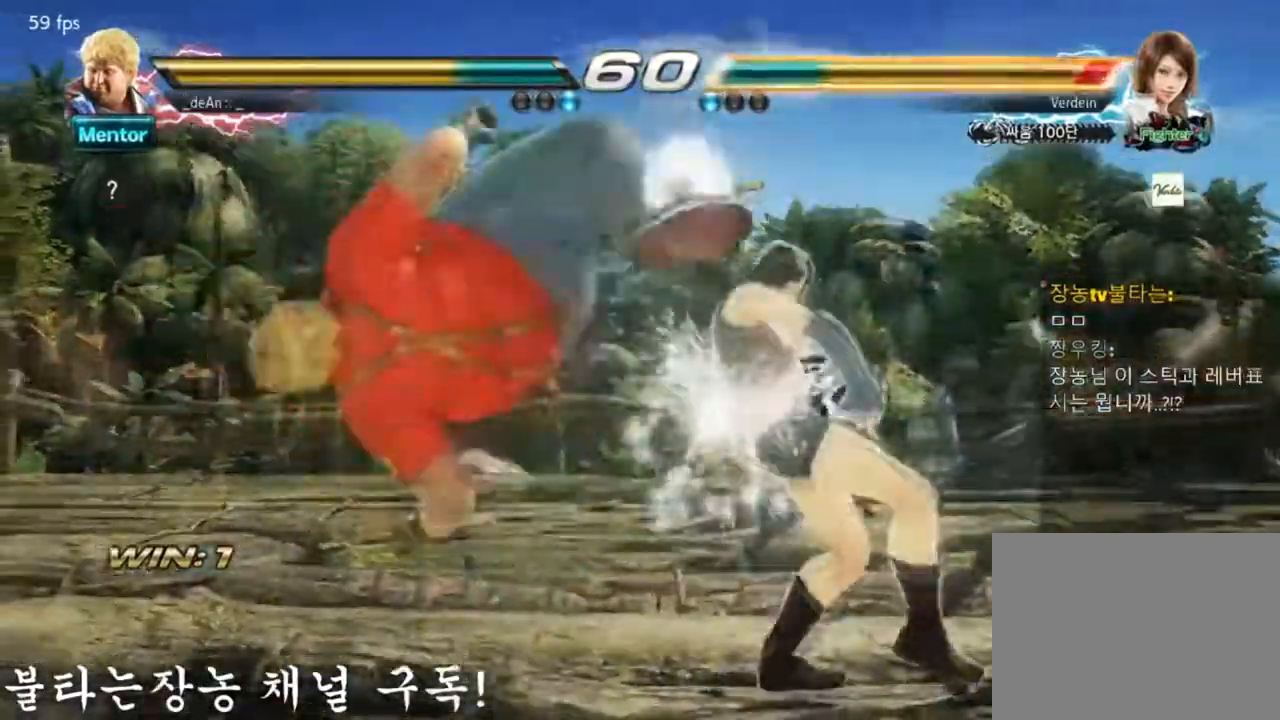
{"buttons": [], "left_stick": "left", "events": [[50, "left_stick", "left"], [116, "CROSS", "up"], [433, "left_stick", "center"], [484, "left_stick", "left"]]}
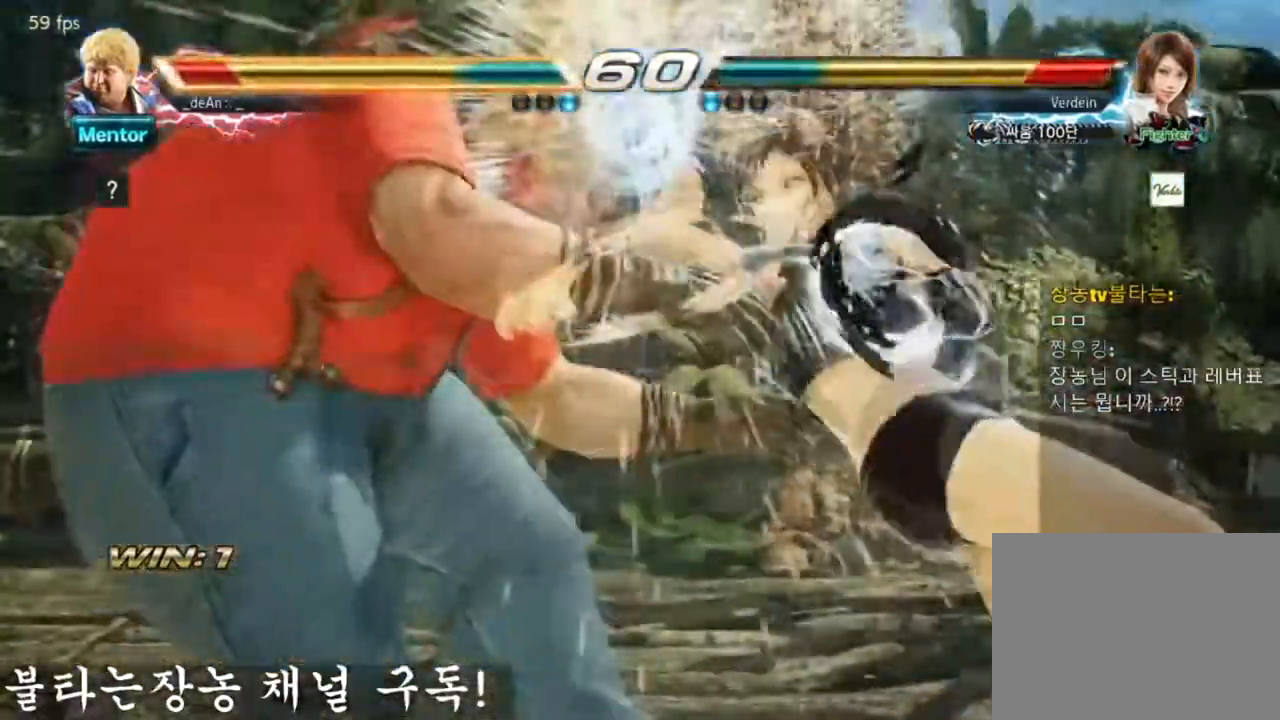
{"buttons": [], "left_stick": "left", "events": []}
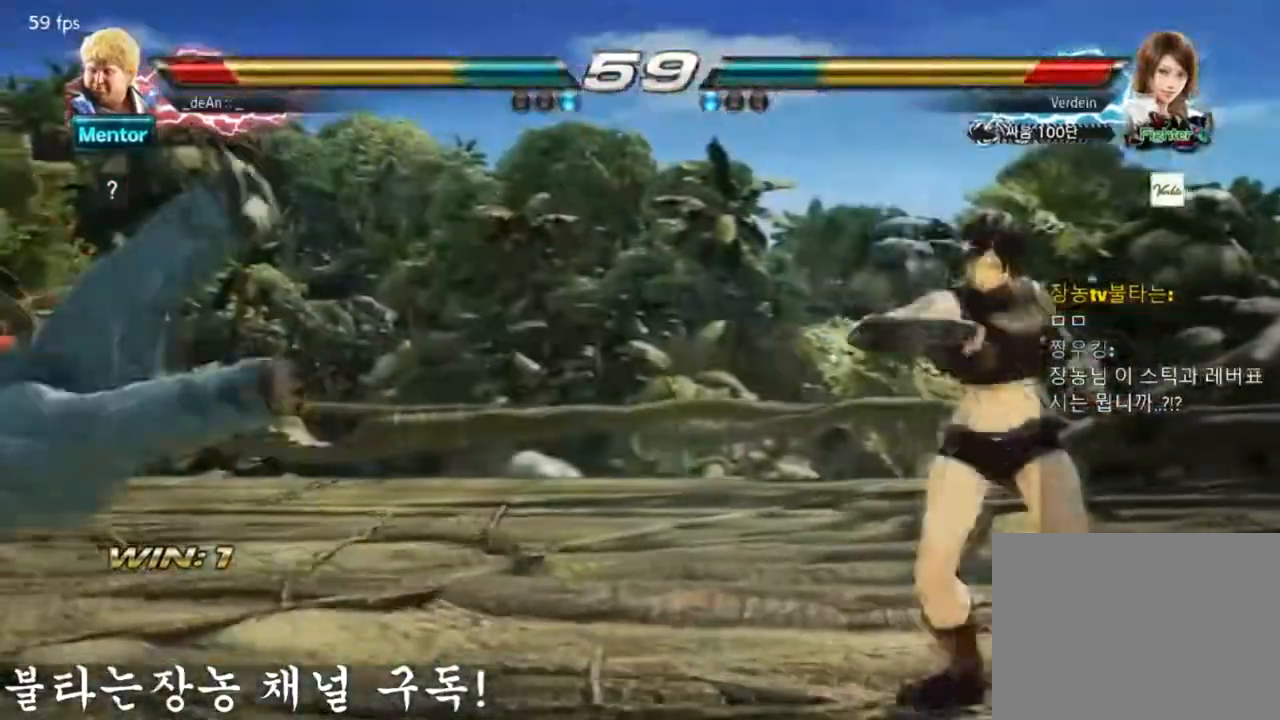
{"buttons": [], "left_stick": "center", "events": [[283, "SQUARE", "down"], [417, "left_stick", "center"], [450, "SQUARE", "up"]]}
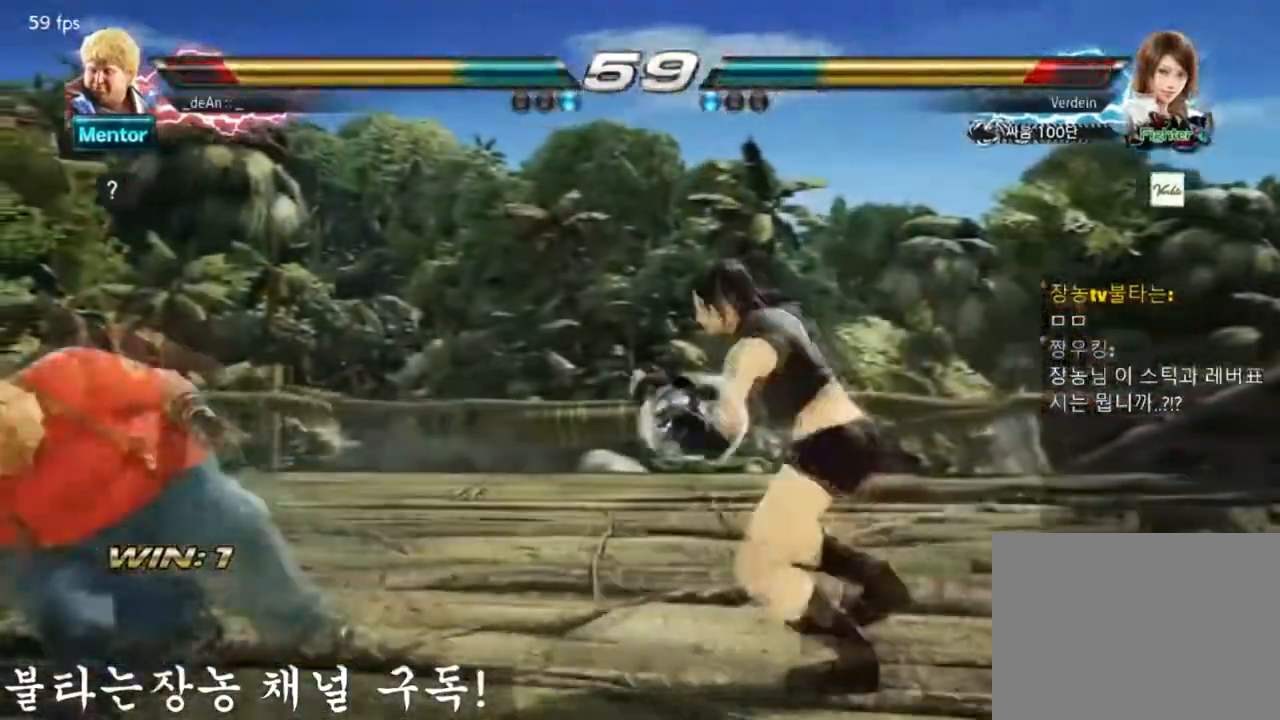
{"buttons": [], "left_stick": "left", "events": [[84, "left_stick", "left"], [150, "left_stick", "center"], [217, "left_stick", "left"]]}